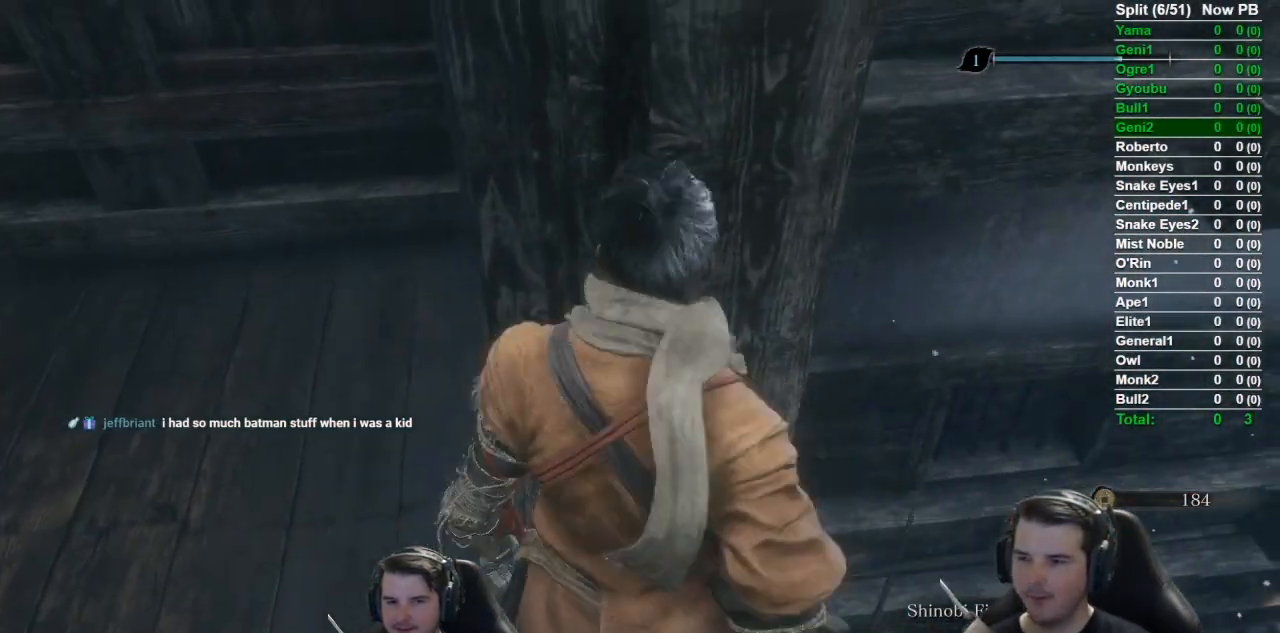
Gameplay with a controller (Xbox layout); each line is a JSON object with the inputs held at the frame after it (dt_ms = milliseconds from this image to that frame). "events" lists button and stick changes between this image and that frame as [ms after this image, input, new state], when the widget could be followed in between.
{"dt_ms": 501, "buttons": ["B"], "left_stick": "up", "right_stick": "center", "events": [[17, "B", "down"]]}
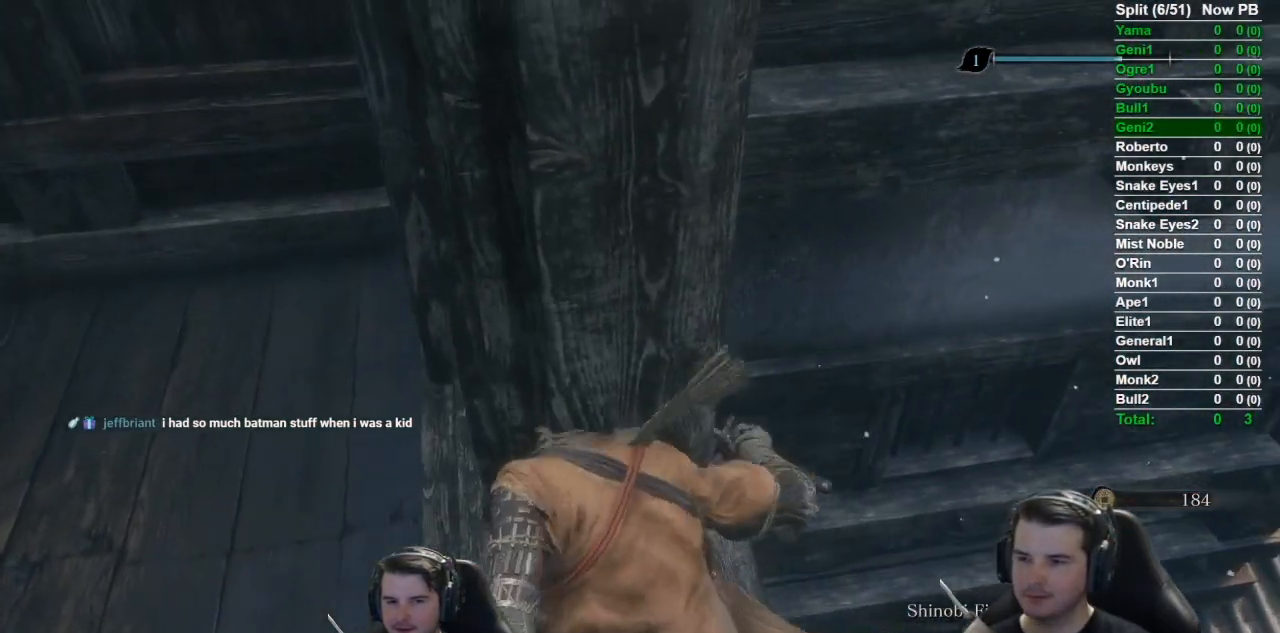
{"dt_ms": 500, "buttons": ["B"], "left_stick": "up-right", "right_stick": "center", "events": [[433, "left_stick", "up-right"]]}
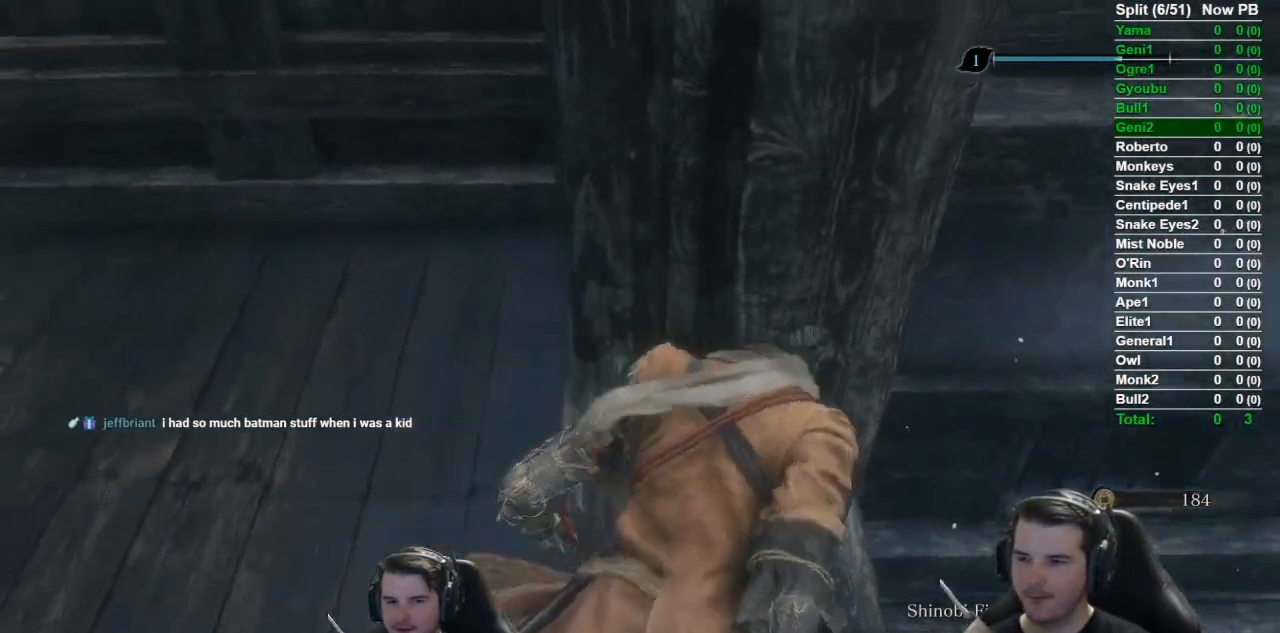
{"dt_ms": 501, "buttons": [], "left_stick": "up-right", "right_stick": "center", "events": [[100, "A", "down"], [200, "A", "up"], [200, "B", "up"]]}
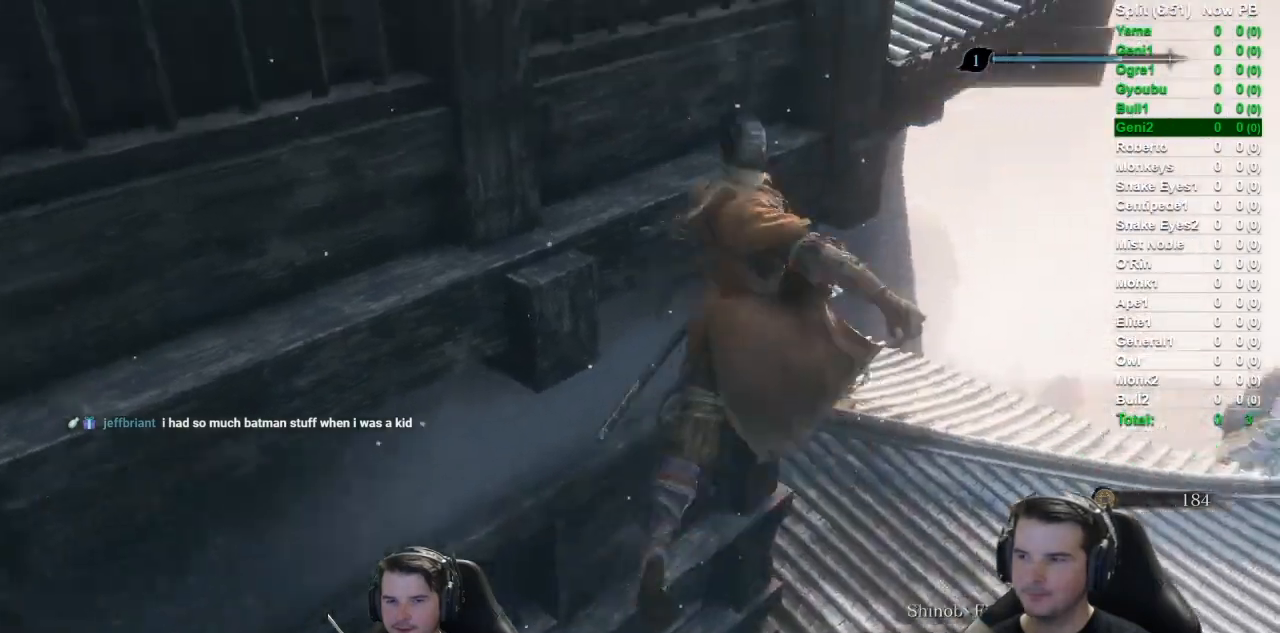
{"dt_ms": 500, "buttons": [], "left_stick": "up", "right_stick": "left", "events": [[133, "left_stick", "up"], [133, "right_stick", "left"]]}
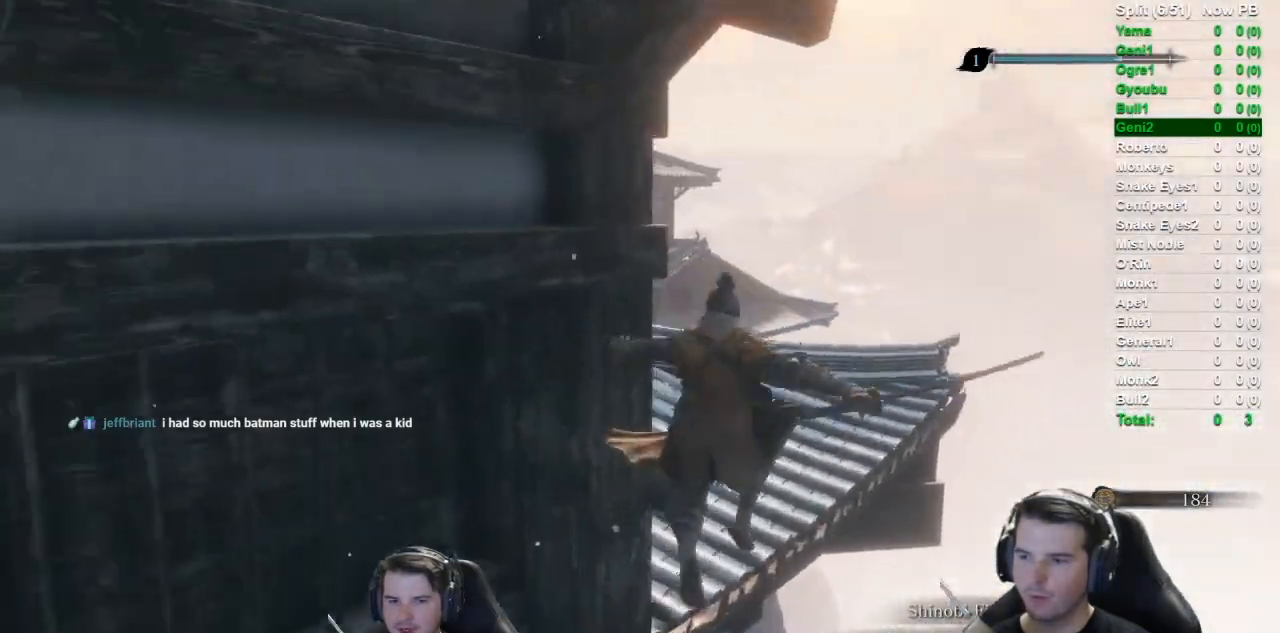
{"dt_ms": 501, "buttons": ["X"], "left_stick": "up-right", "right_stick": "left"}
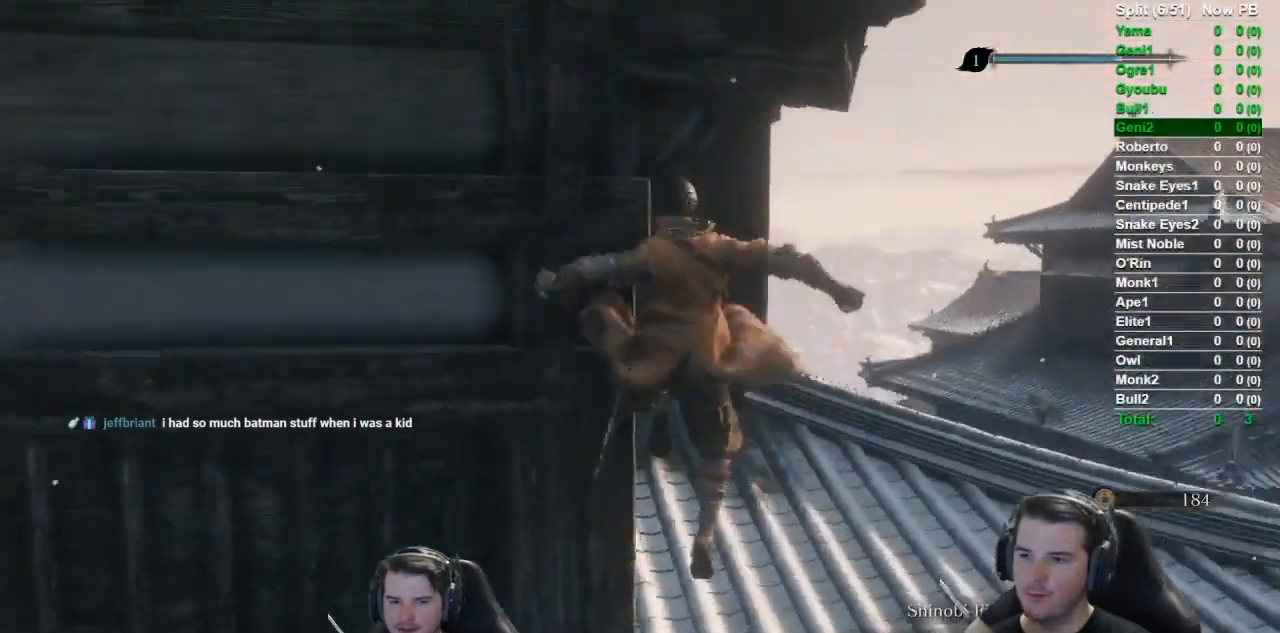
{"dt_ms": 984, "buttons": [], "left_stick": "center", "right_stick": "up-left"}
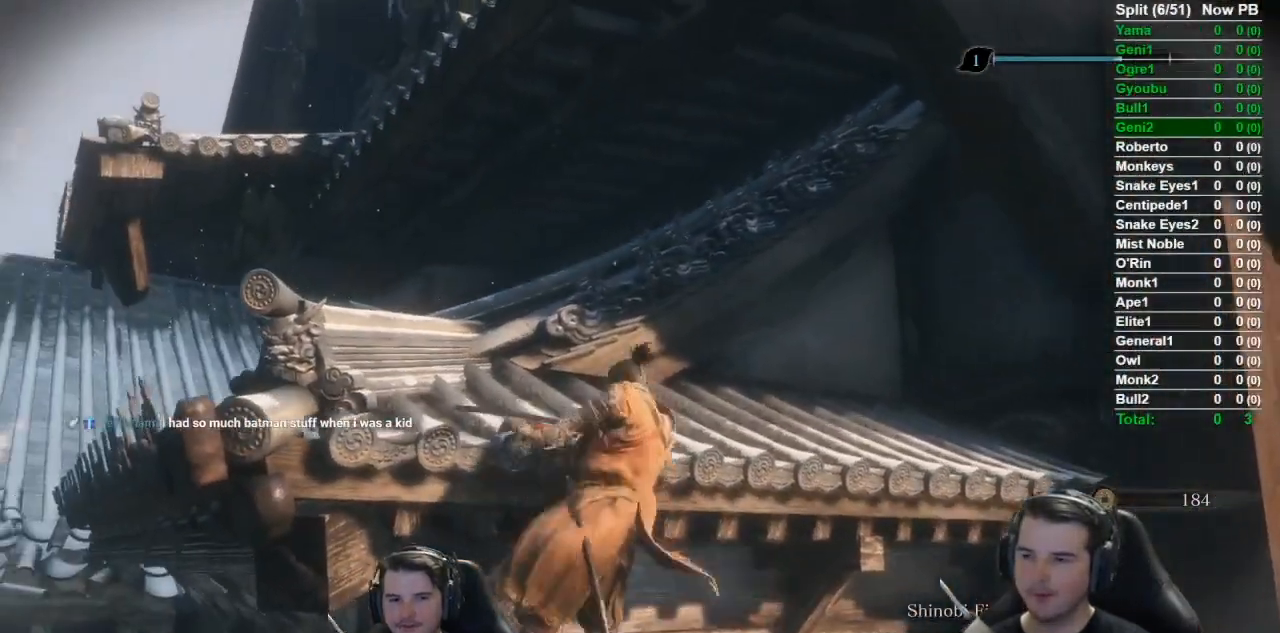
{"dt_ms": 500, "buttons": [], "left_stick": "center", "right_stick": "center", "events": [[217, "right_stick", "center"]]}
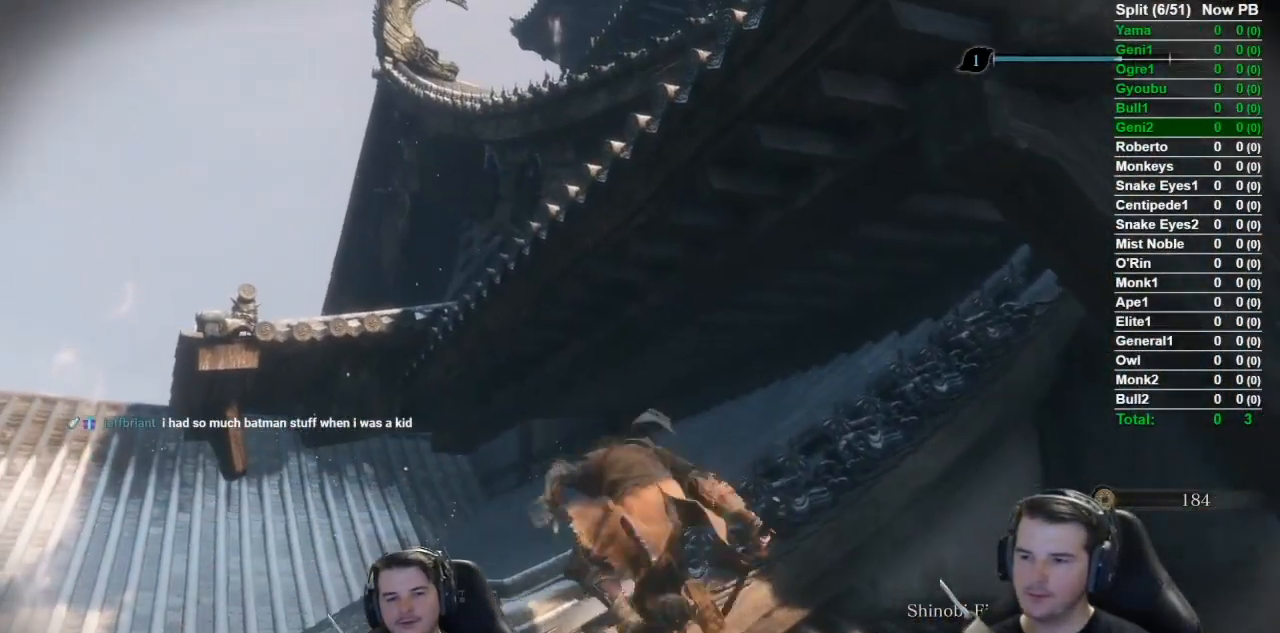
{"dt_ms": 501, "buttons": ["X"], "left_stick": "up-right", "right_stick": "center", "events": [[84, "A", "down"], [234, "A", "up"], [317, "X", "down"], [384, "left_stick", "right"], [501, "left_stick", "up-right"]]}
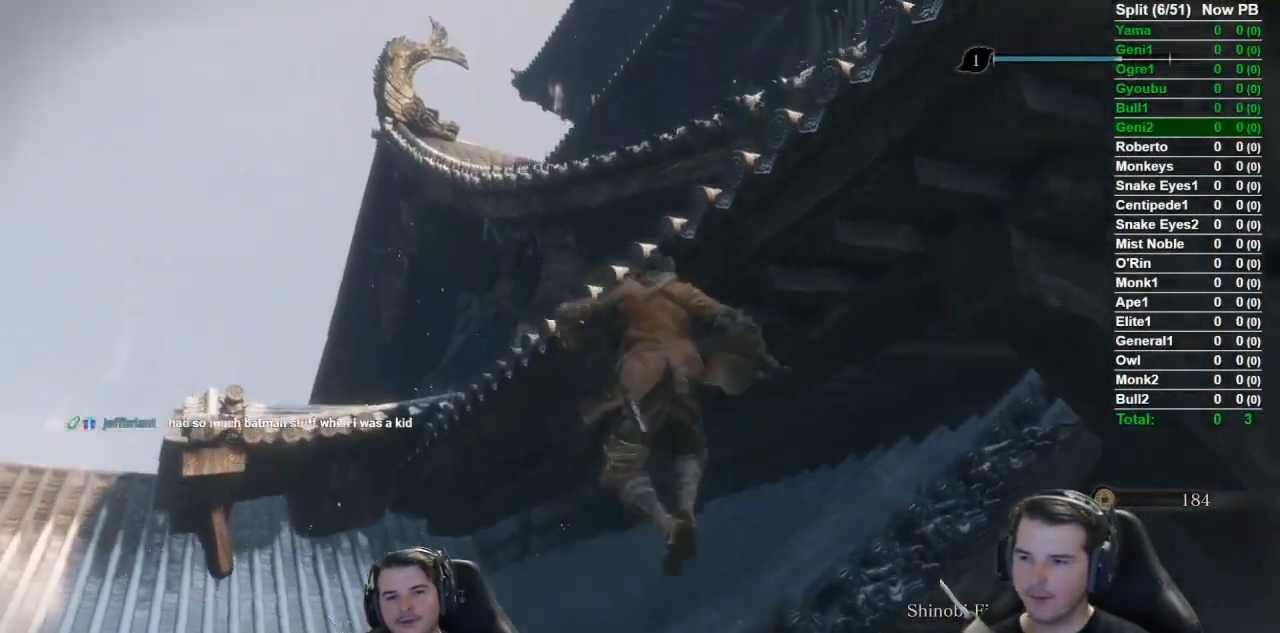
{"dt_ms": 500, "buttons": [], "left_stick": "up-right", "right_stick": "down-right", "events": [[217, "X", "up"], [284, "right_stick", "down-right"], [350, "X", "down"], [450, "X", "up"]]}
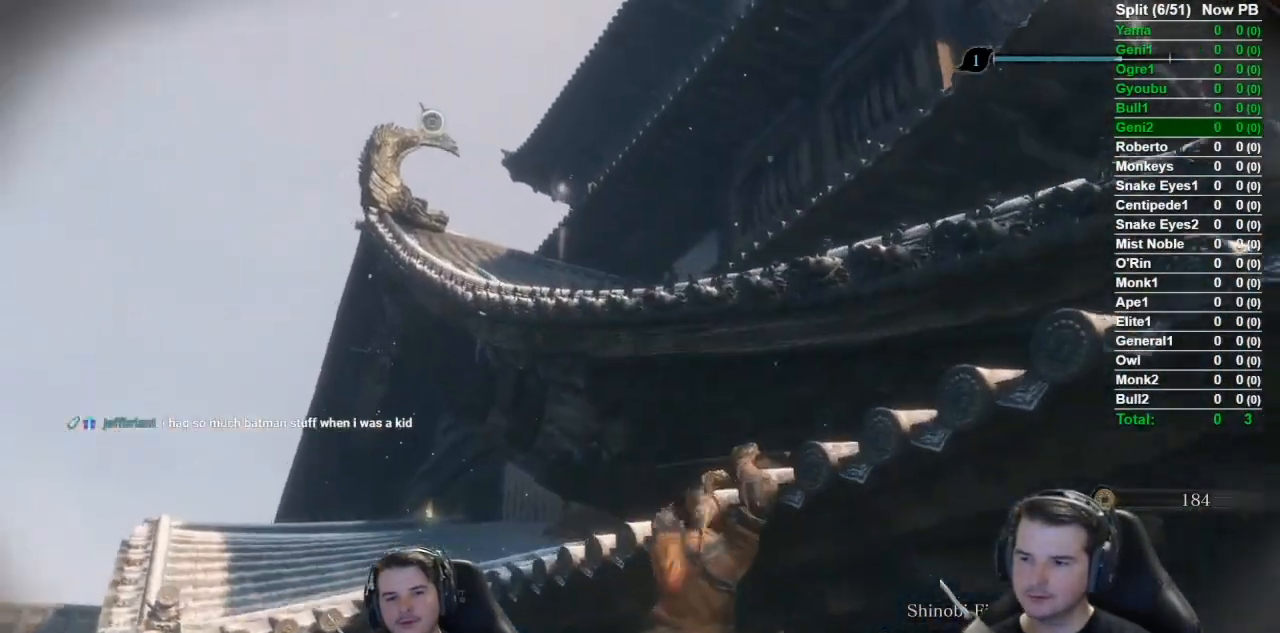
{"dt_ms": 501, "buttons": [], "left_stick": "up", "right_stick": "up-left", "events": [[50, "X", "down"], [184, "X", "up"], [284, "left_stick", "up"], [284, "right_stick", "center"], [384, "right_stick", "up-left"]]}
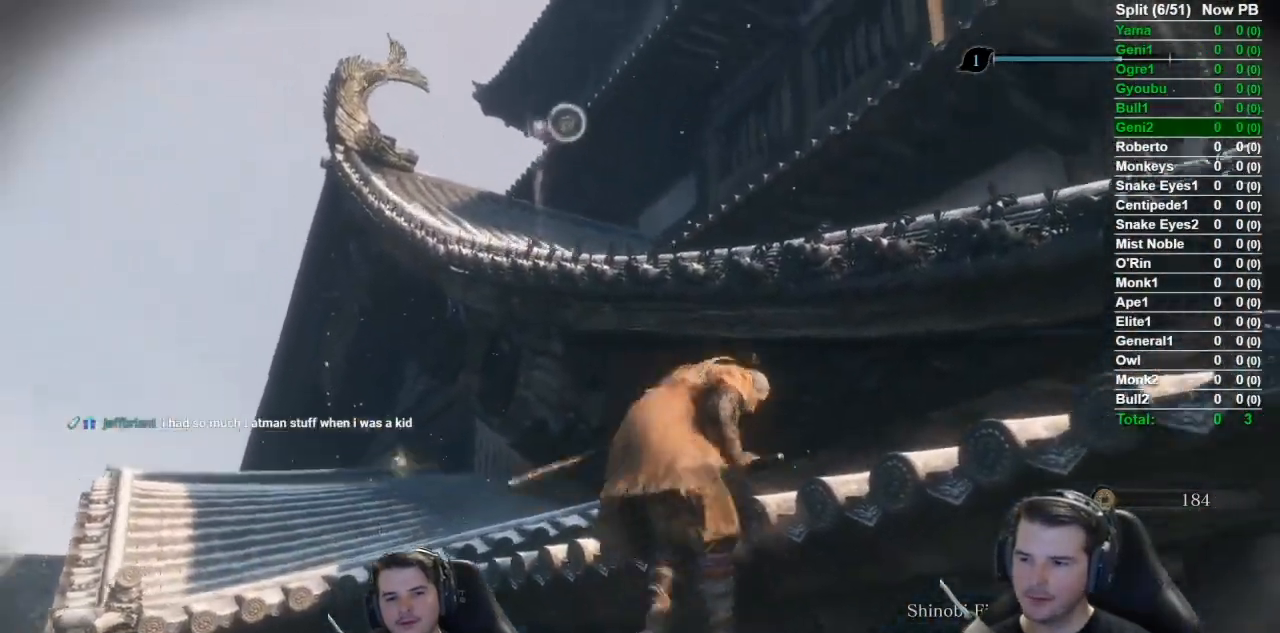
{"dt_ms": 500, "buttons": ["A"], "left_stick": "up", "right_stick": "center", "events": [[117, "right_stick", "center"], [384, "A", "down"]]}
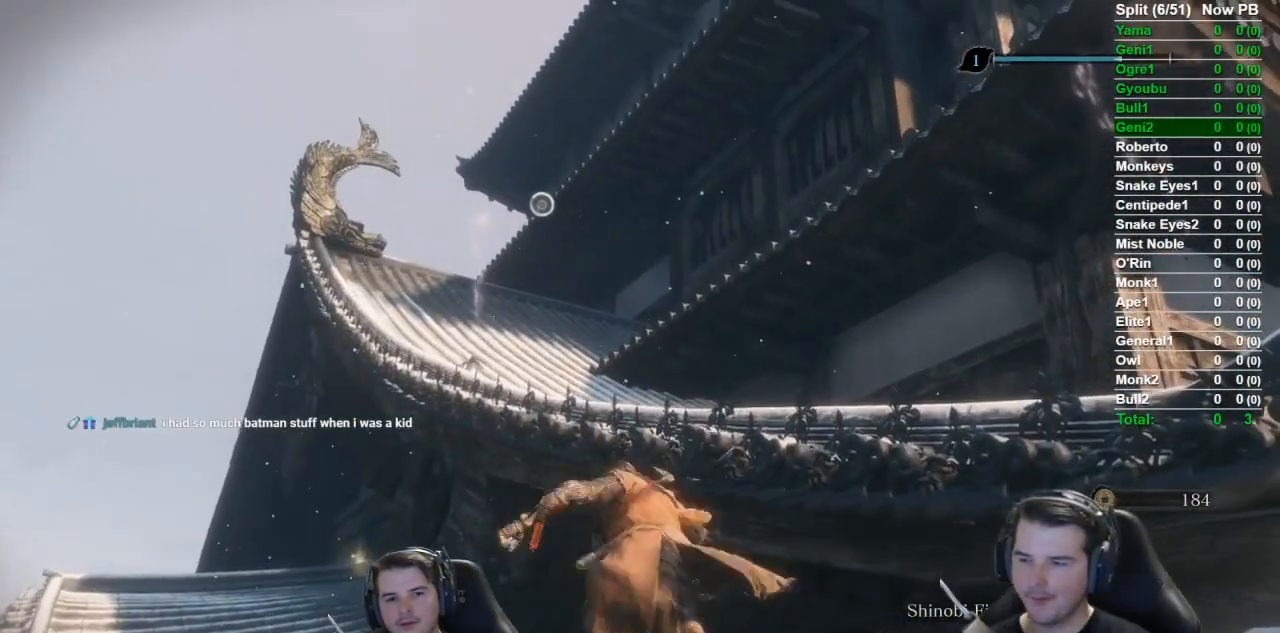
{"dt_ms": 501, "buttons": [], "left_stick": "up", "right_stick": "center", "events": [[50, "A", "up"]]}
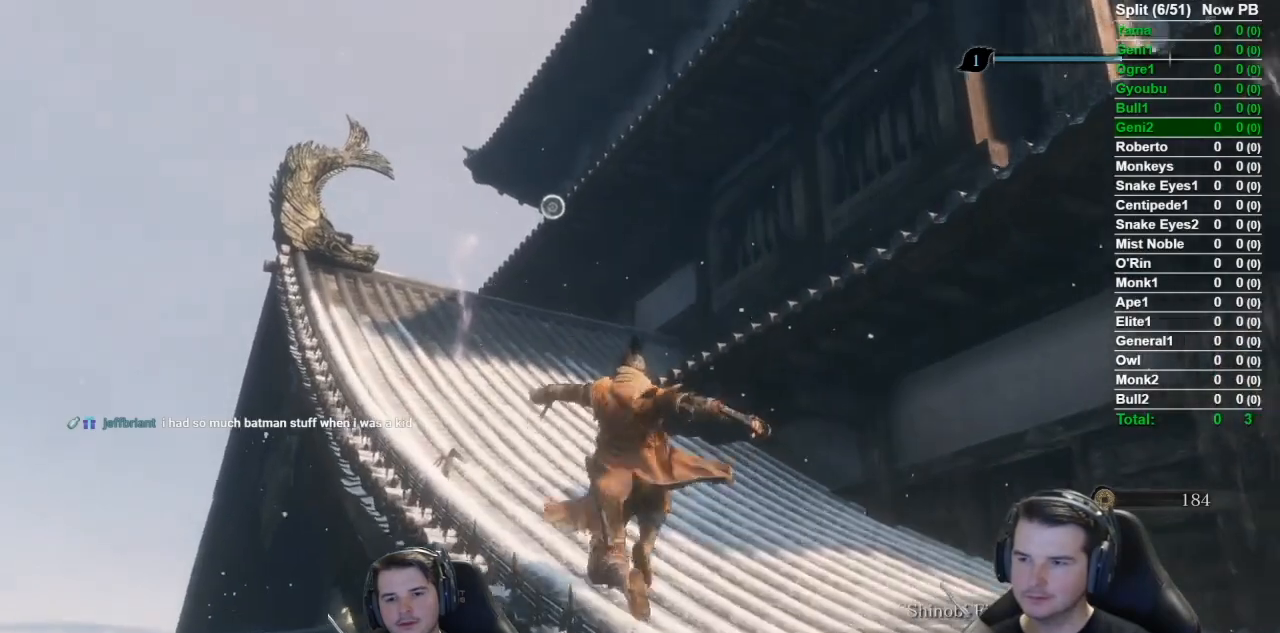
{"dt_ms": 500, "buttons": ["A"], "left_stick": "up", "right_stick": "center", "events": [[400, "A", "down"]]}
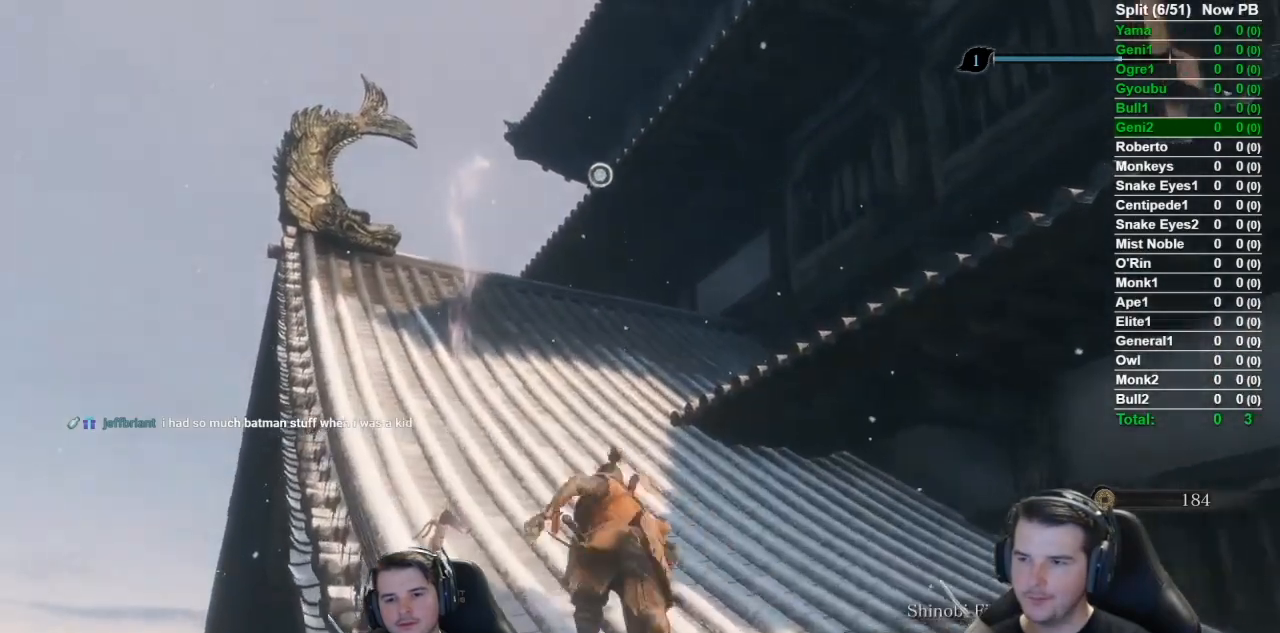
{"dt_ms": 501, "buttons": [], "left_stick": "up", "right_stick": "center", "events": [[84, "A", "up"], [217, "L2", "down"], [417, "L2", "up"]]}
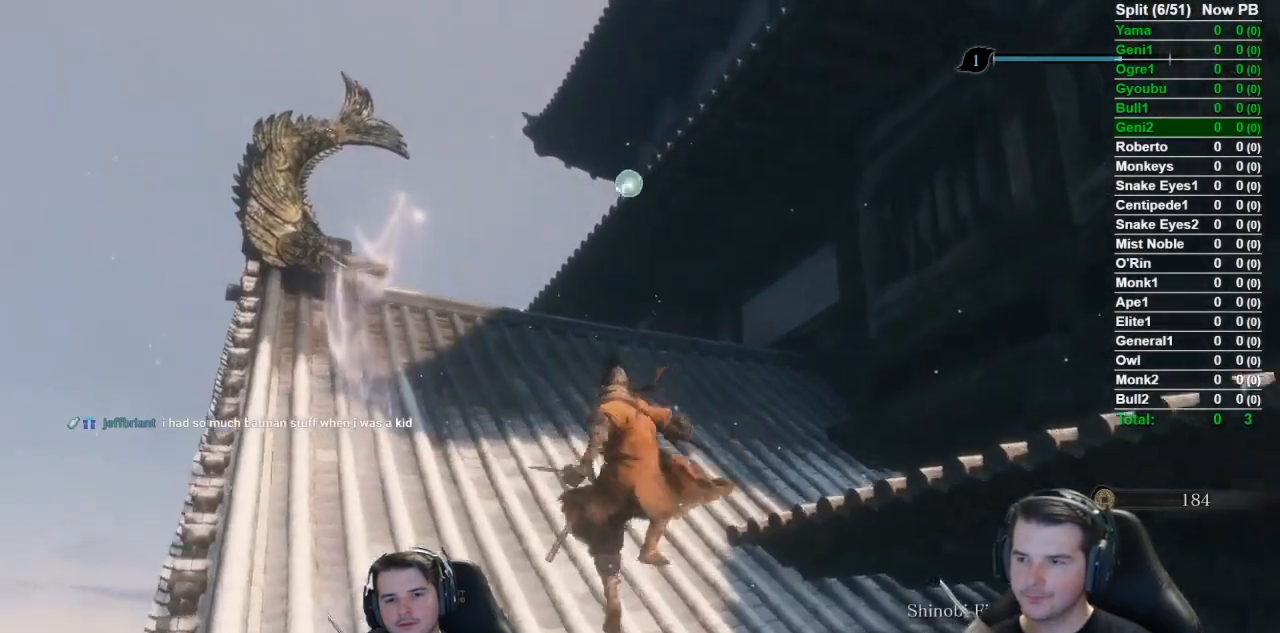
{"dt_ms": 500, "buttons": [], "left_stick": "up-right", "right_stick": "center", "events": [[17, "left_stick", "center"], [283, "left_stick", "up-right"]]}
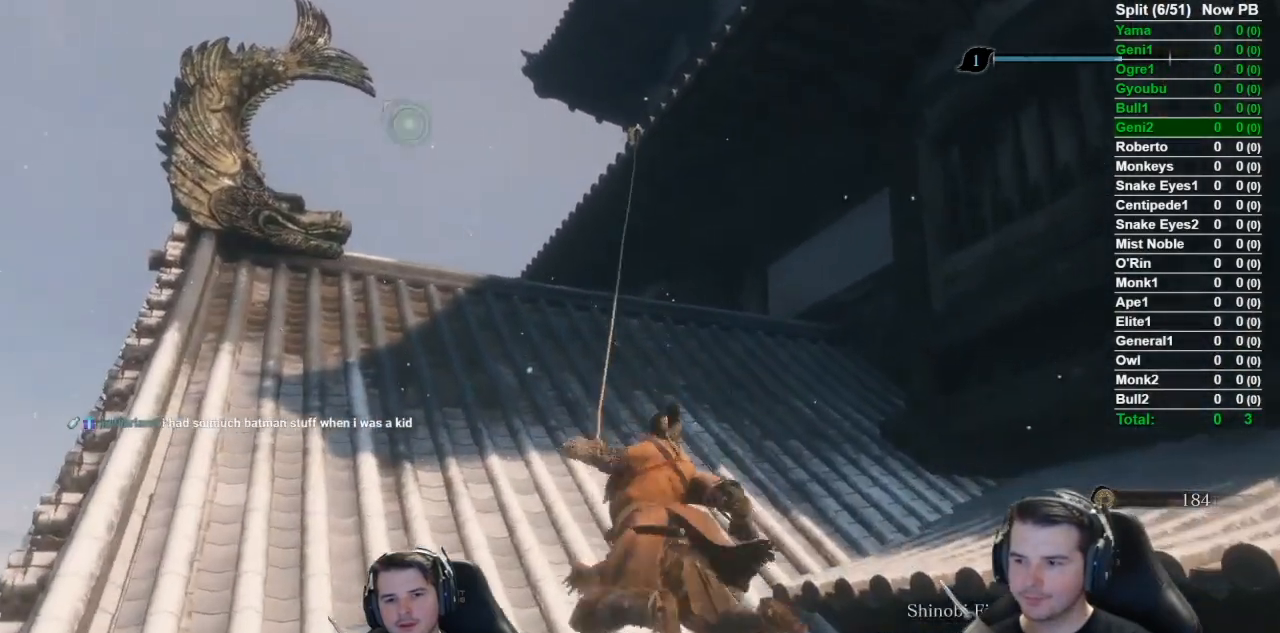
{"dt_ms": 501, "buttons": [], "left_stick": "up-right", "right_stick": "down-right", "events": [[251, "right_stick", "down-right"]]}
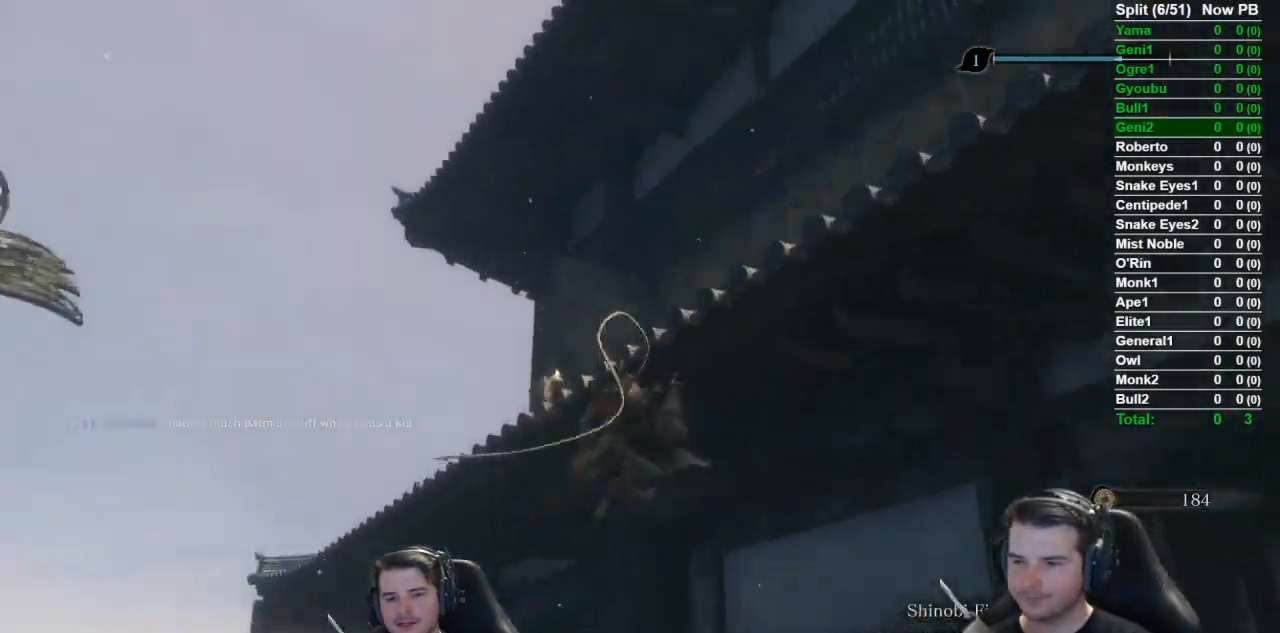
{"dt_ms": 500, "buttons": [], "left_stick": "up-right", "right_stick": "down-right", "events": [[183, "DPAD_RIGHT", "down"], [317, "DPAD_RIGHT", "up"]]}
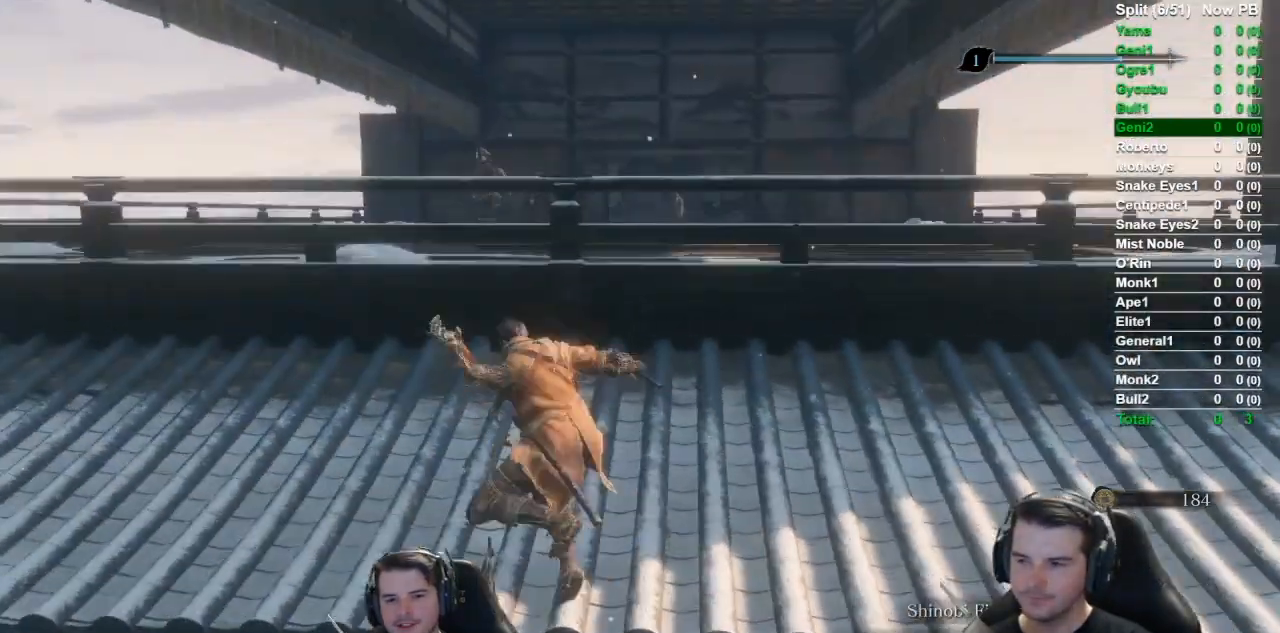
{"dt_ms": 501, "buttons": ["START"], "left_stick": "up", "right_stick": "center", "events": [[117, "left_stick", "up"], [117, "right_stick", "center"], [284, "START", "down"], [384, "START", "up"], [484, "START", "down"]]}
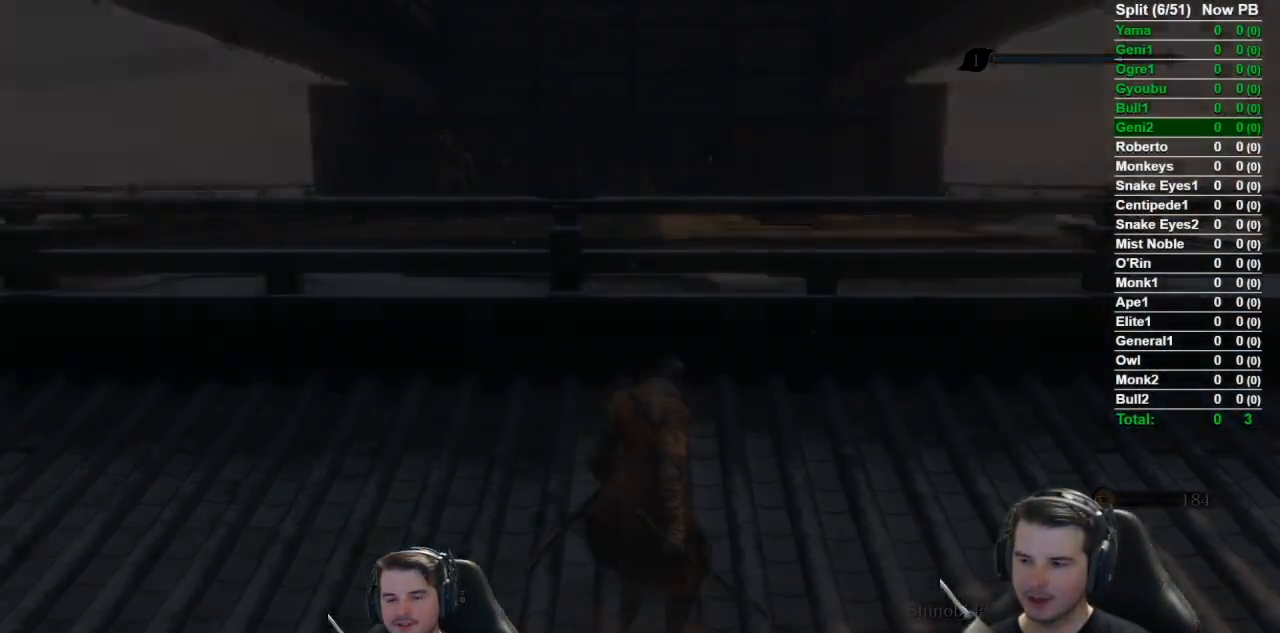
{"dt_ms": 500, "buttons": [], "left_stick": "up", "right_stick": "center", "events": [[83, "START", "up"], [200, "START", "down"], [250, "START", "up"], [334, "right_stick", "down-left"], [350, "START", "down"], [450, "START", "up"], [450, "right_stick", "center"]]}
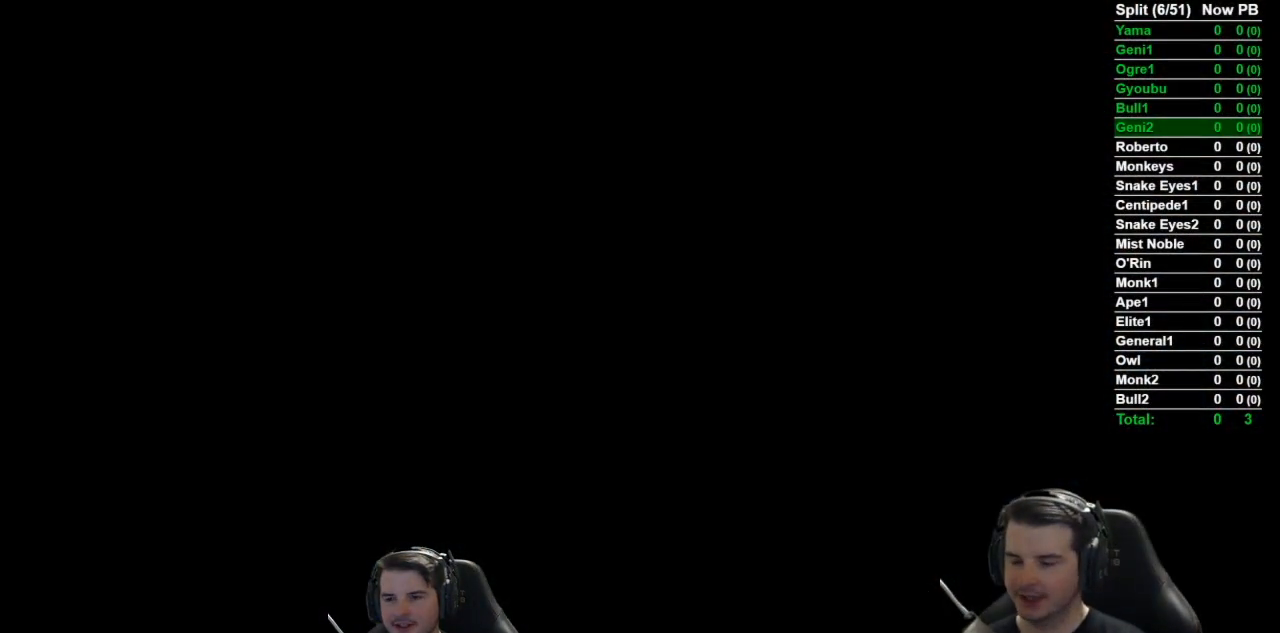
{"dt_ms": 501, "buttons": ["START"], "left_stick": "center", "right_stick": "center", "events": [[50, "START", "down"], [151, "START", "up"], [251, "START", "down"], [334, "START", "up"], [417, "left_stick", "center"], [484, "START", "down"]]}